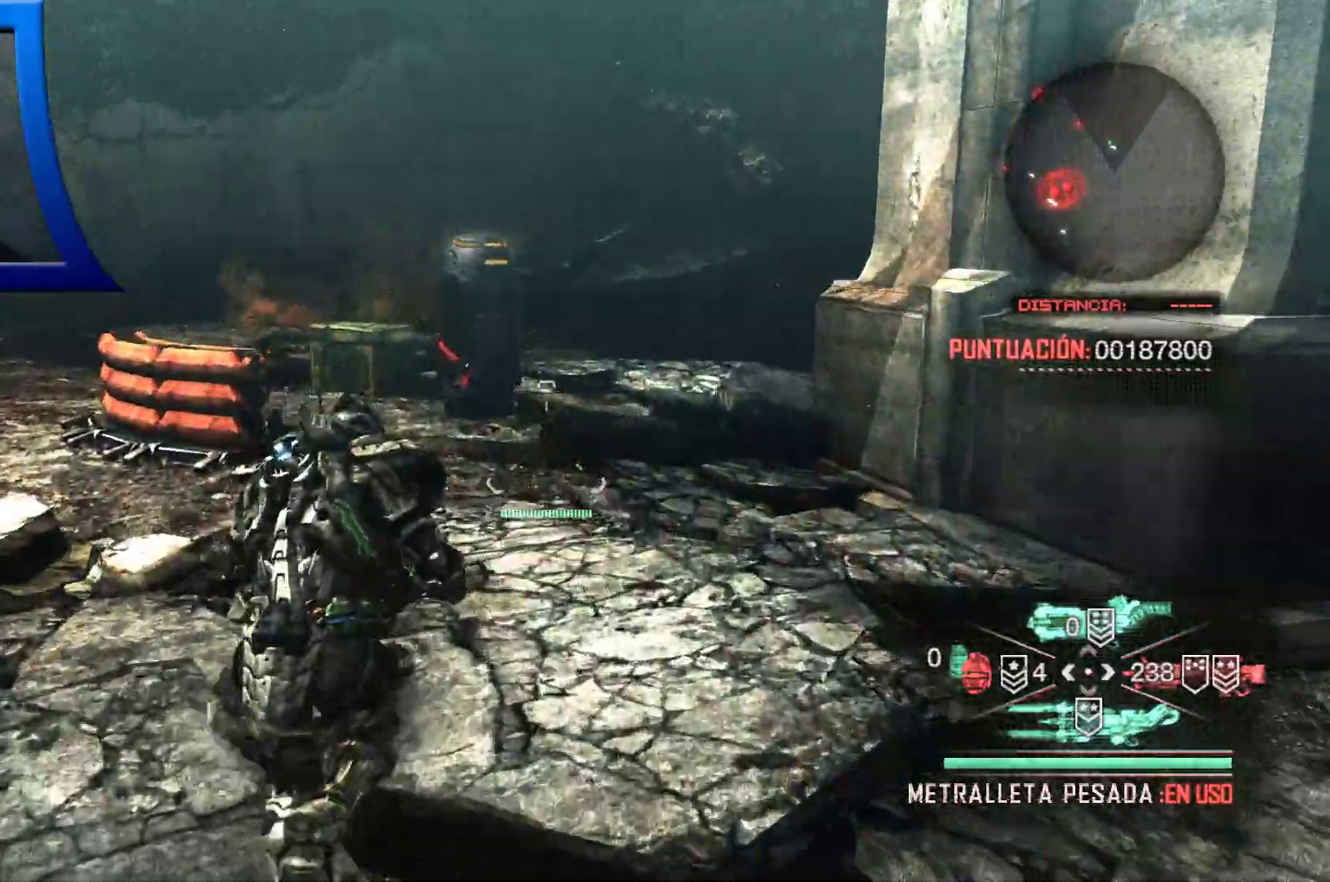
Gameplay with a controller (Xbox layout); each line is a JSON object with the inputs held at the frame after it (dt_ms = milliseconds from this image to that frame). "events" lists button and stick changes between this image and that frame as [ms after this image, input, new state], when the widget could be followed in between. Not read: HOME.
{"dt_ms": 500, "buttons": [], "left_stick": "up", "right_stick": "center", "events": []}
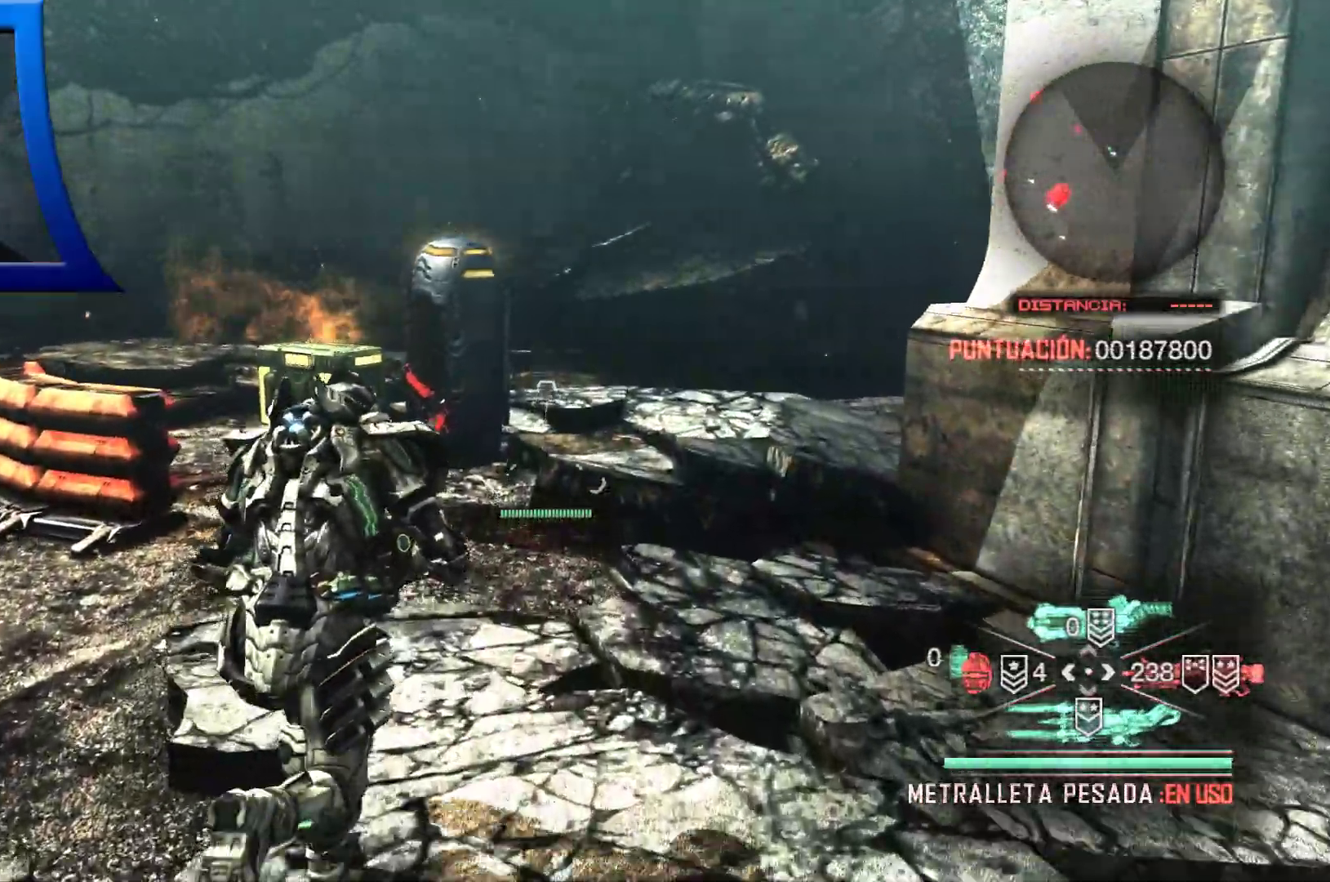
{"dt_ms": 500, "buttons": [], "left_stick": "up", "right_stick": "center", "events": []}
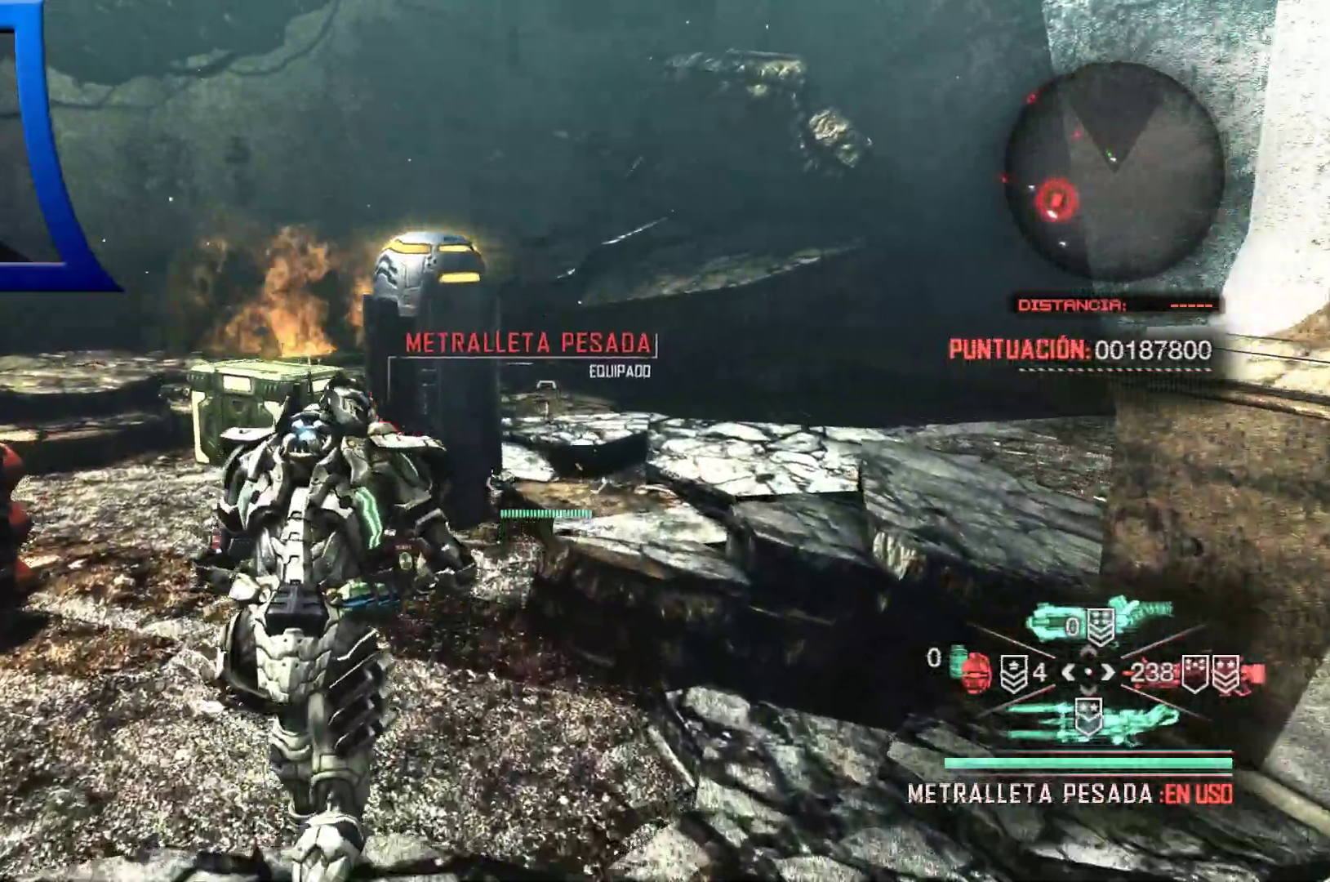
{"dt_ms": 500, "buttons": [], "left_stick": "up-left", "right_stick": "center", "events": [[267, "left_stick", "up-left"]]}
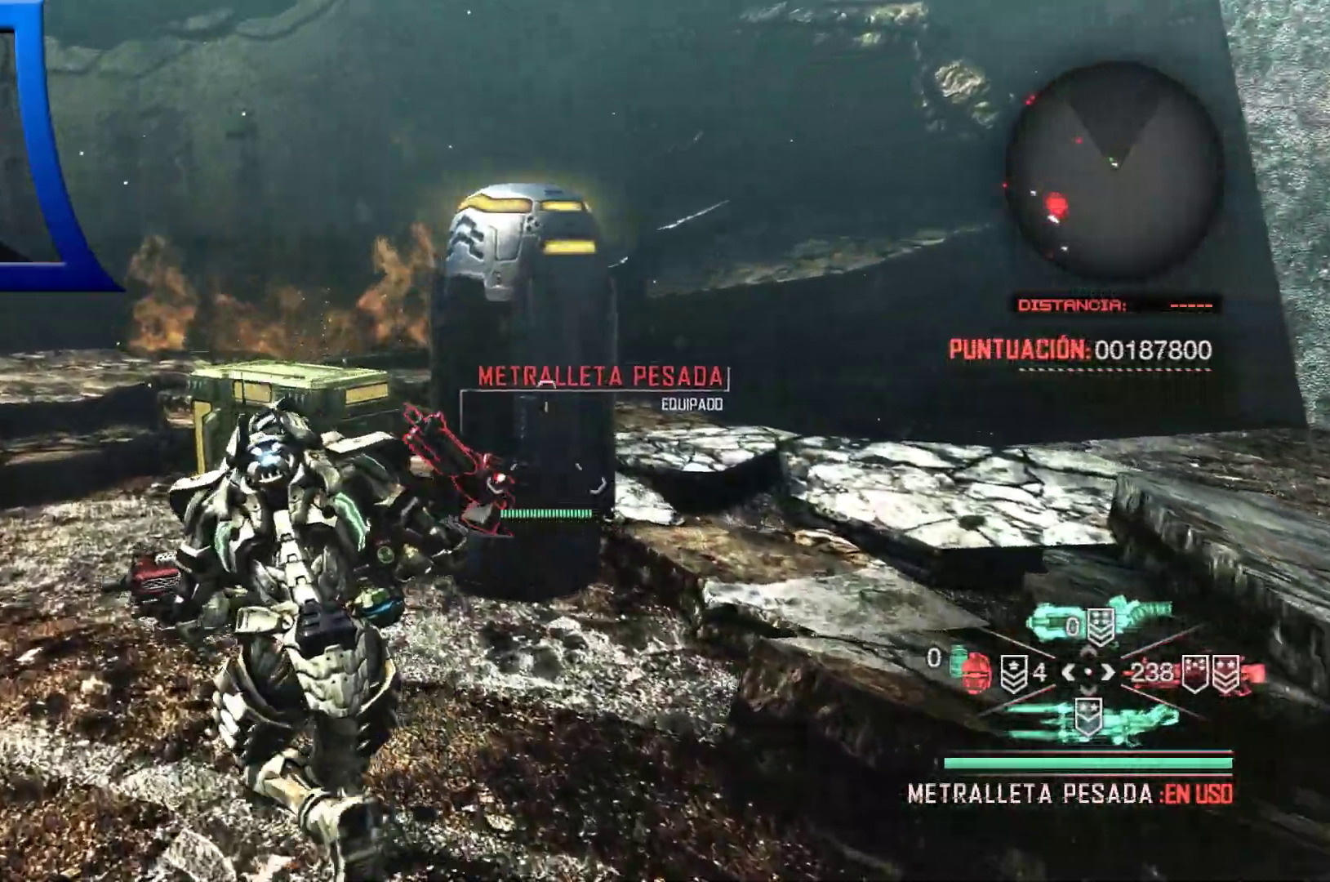
{"dt_ms": 500, "buttons": [], "left_stick": "up", "right_stick": "center", "events": [[83, "left_stick", "up"]]}
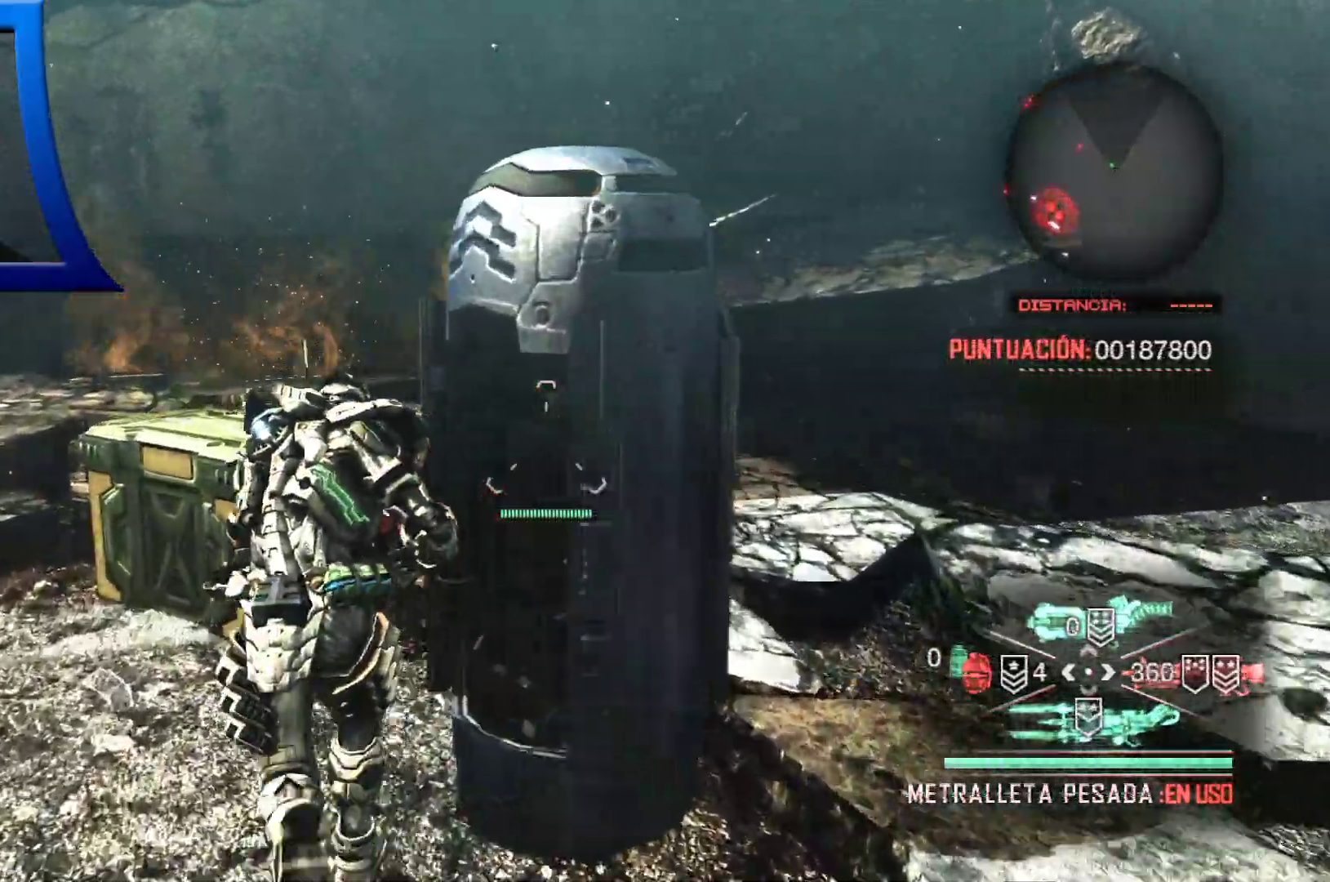
{"dt_ms": 1000, "buttons": [], "left_stick": "center", "right_stick": "center"}
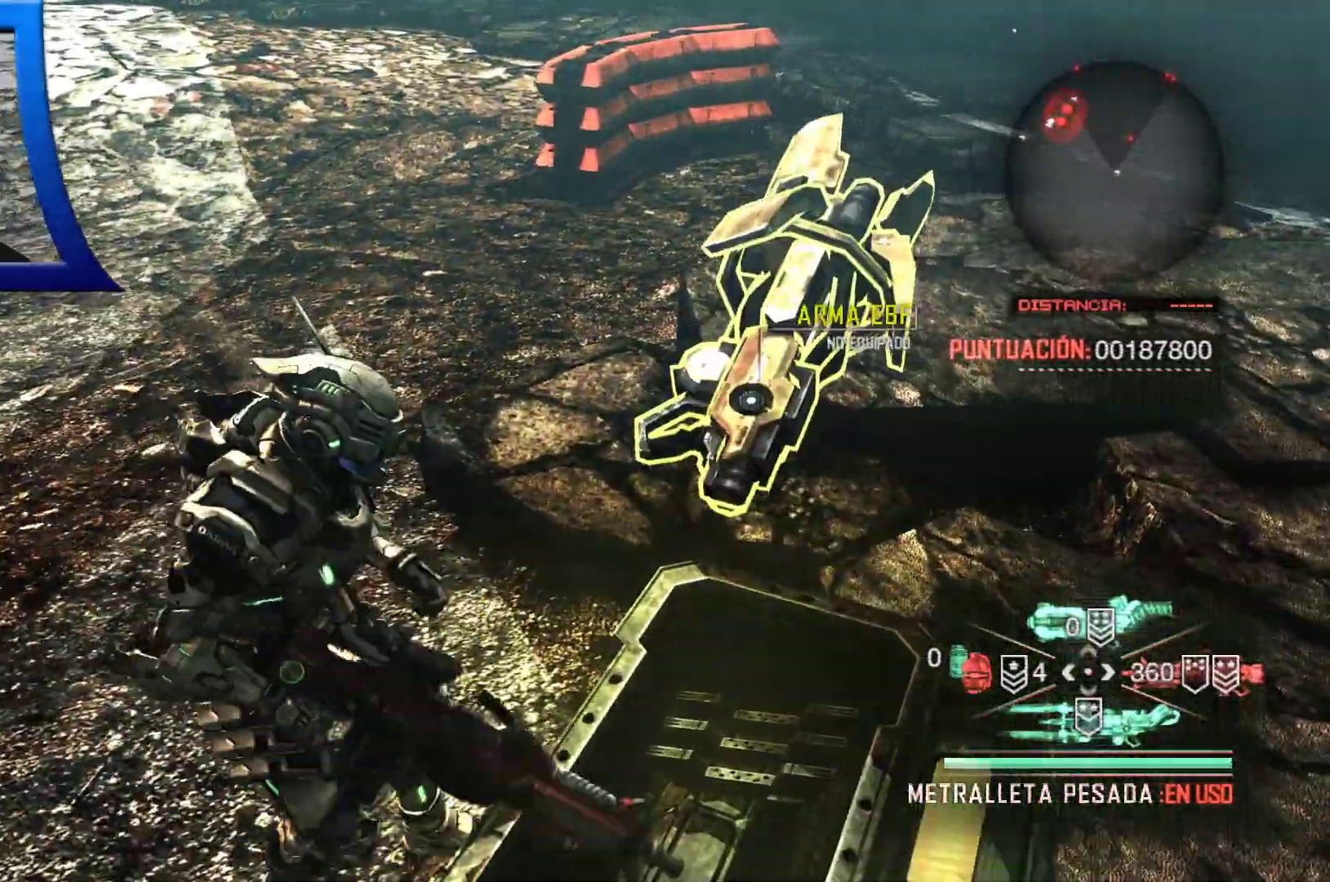
{"dt_ms": 500, "buttons": [], "left_stick": "center", "right_stick": "center", "events": []}
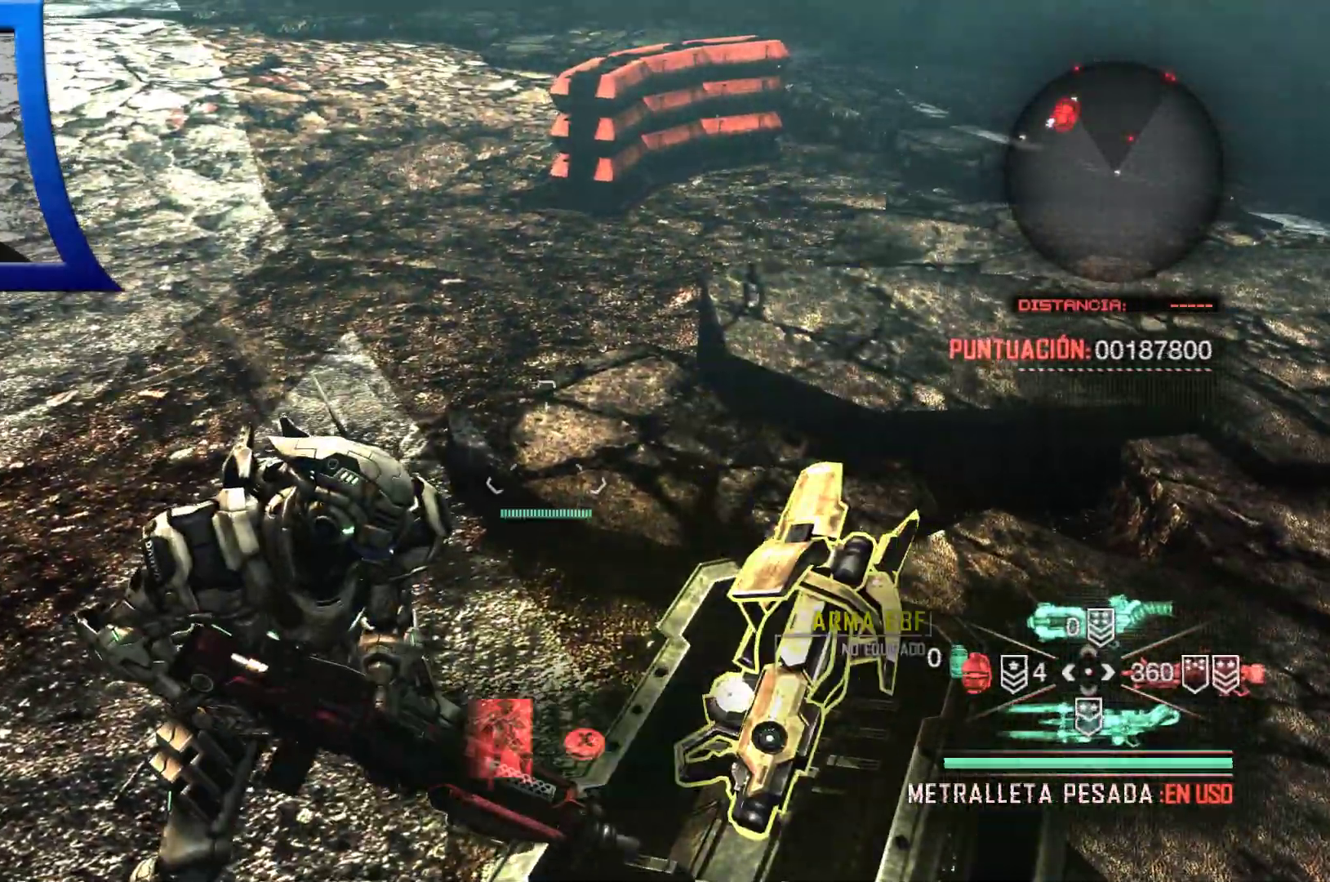
{"dt_ms": 500, "buttons": [], "left_stick": "center", "right_stick": "center", "events": [[33, "right_stick", "right"], [83, "DPAD_UP", "down"], [200, "DPAD_UP", "up"], [417, "A", "down"], [433, "A", "up"], [483, "right_stick", "center"]]}
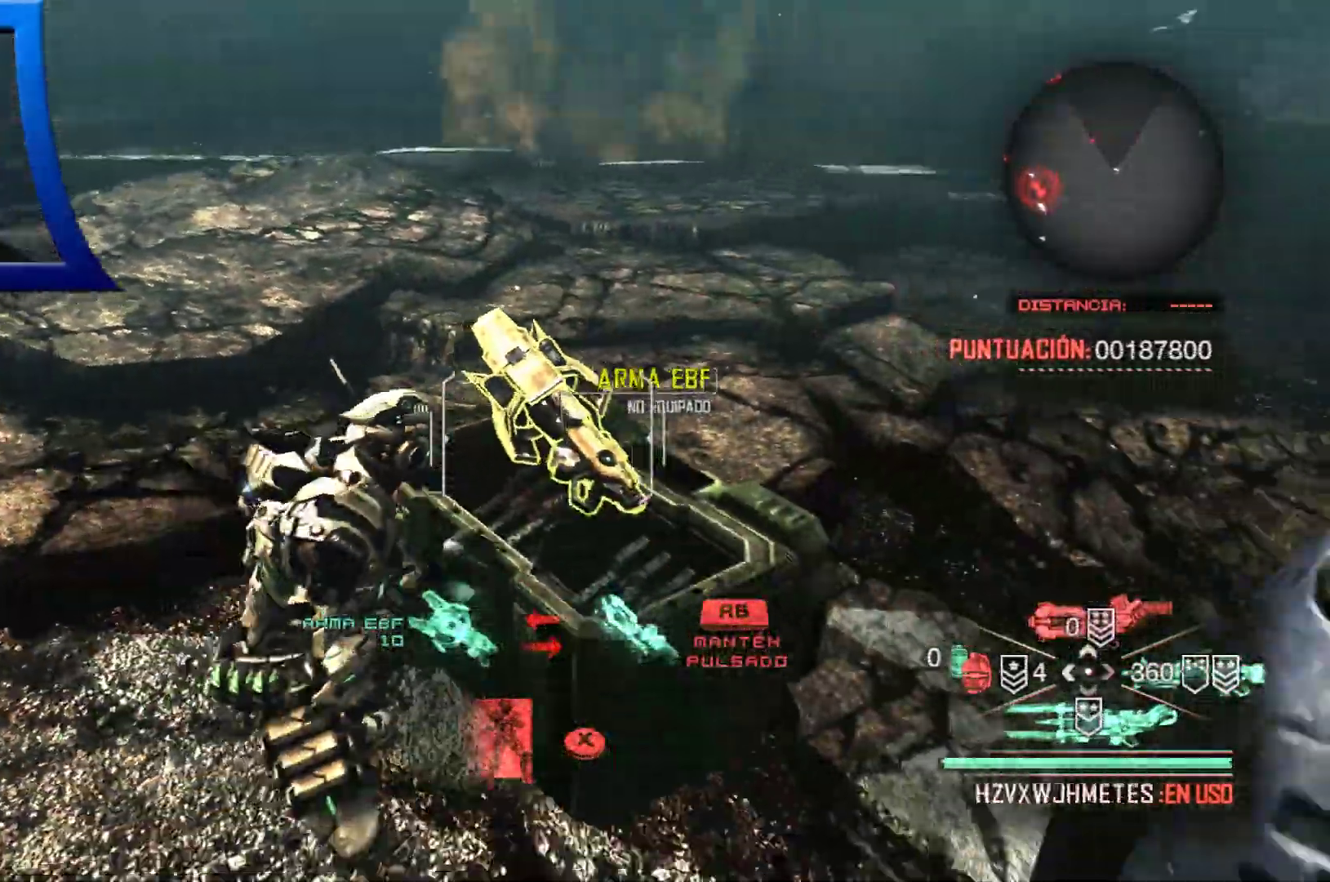
{"dt_ms": 500, "buttons": [], "left_stick": "center", "right_stick": "center", "events": []}